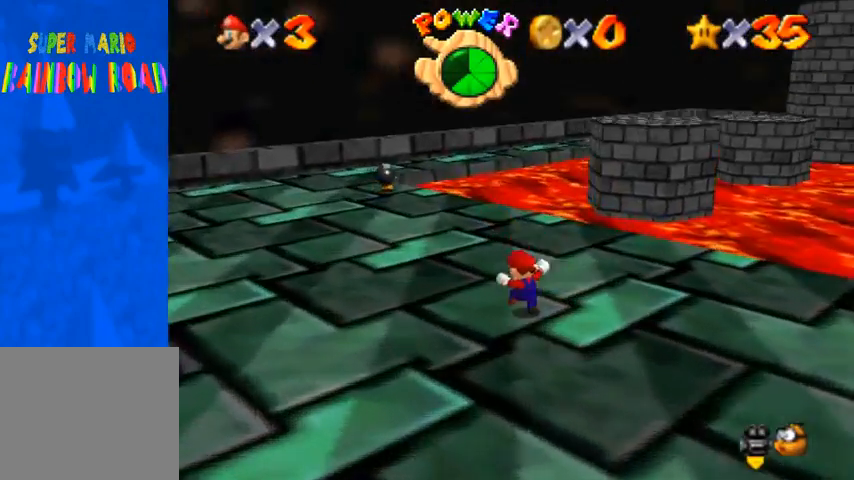
Gameplay with a controller (PlayStation layout); each line is a JSON object with the inputs held at the frame after it. "events" lists button and stick changes between this image and that frame as [ms after this image, input, new state], when the widget could be followed in between.
{"buttons": [], "left_stick": "right", "right_stick": "center", "events": [[200, "left_stick", "right"], [500, "right_stick", "center"]]}
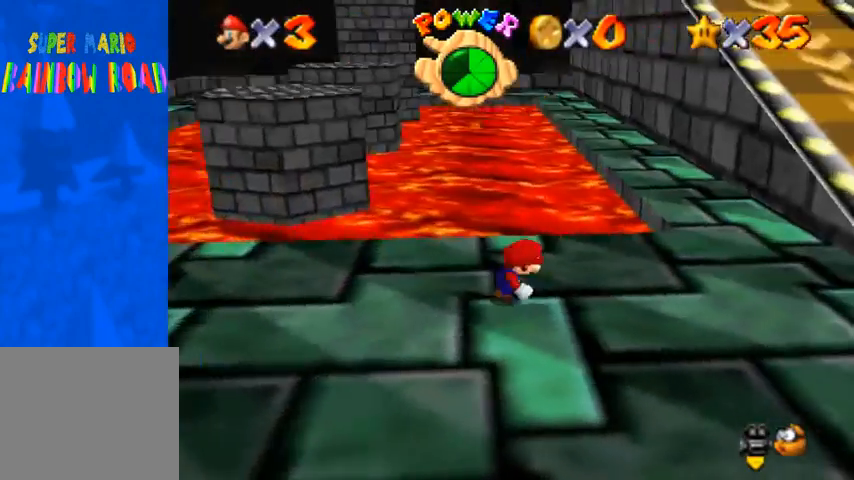
{"buttons": [], "left_stick": "up", "right_stick": "center", "events": [[500, "left_stick", "up"]]}
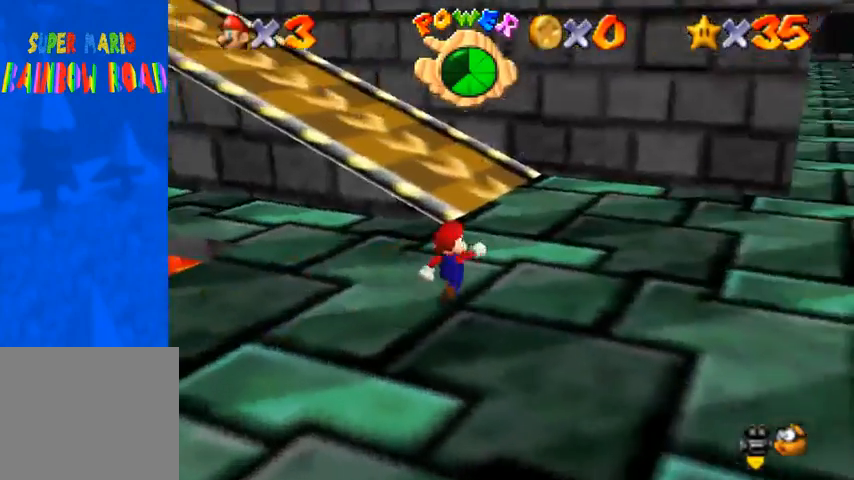
{"buttons": ["R1"], "left_stick": "up-left", "right_stick": "center", "events": [[133, "left_stick", "up-left"], [233, "CROSS", "down"], [233, "R1", "down"], [400, "CROSS", "up"]]}
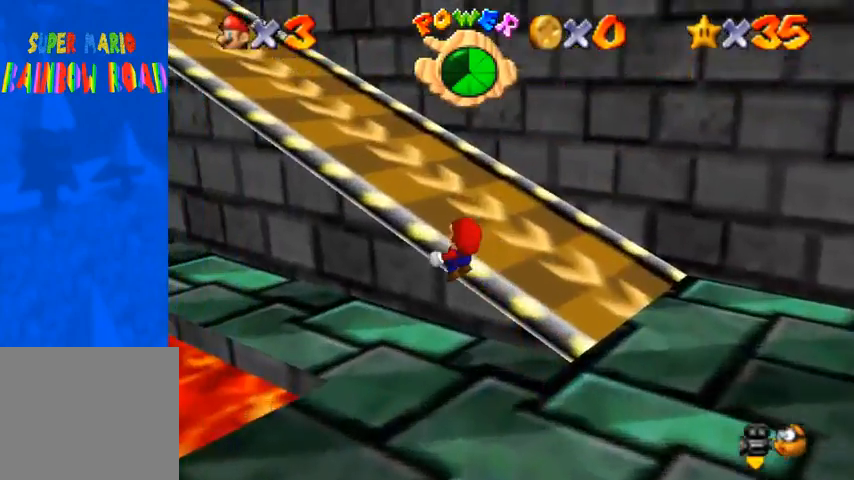
{"buttons": ["R1"], "left_stick": "up-left", "right_stick": "center", "events": [[167, "left_stick", "up"], [333, "left_stick", "up-left"]]}
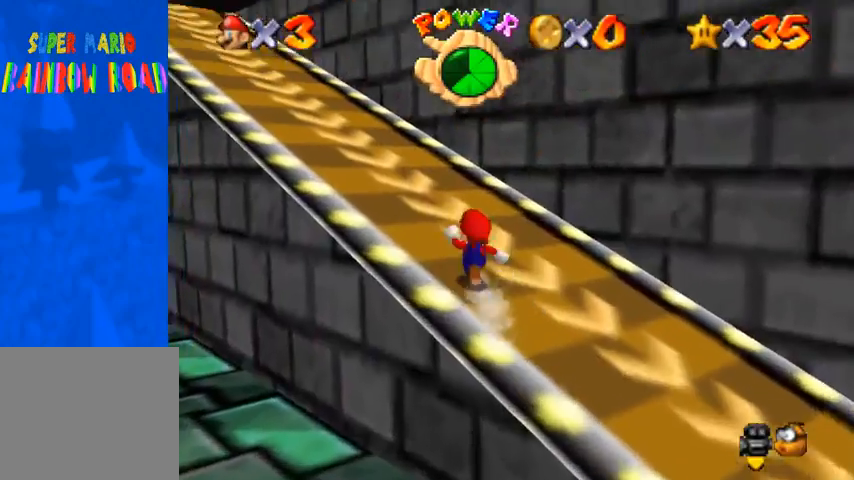
{"buttons": [], "left_stick": "up", "right_stick": "center", "events": [[67, "CROSS", "down"], [300, "SQUARE", "down"], [433, "R1", "up"], [467, "CROSS", "up"], [500, "SQUARE", "up"], [500, "left_stick", "up"]]}
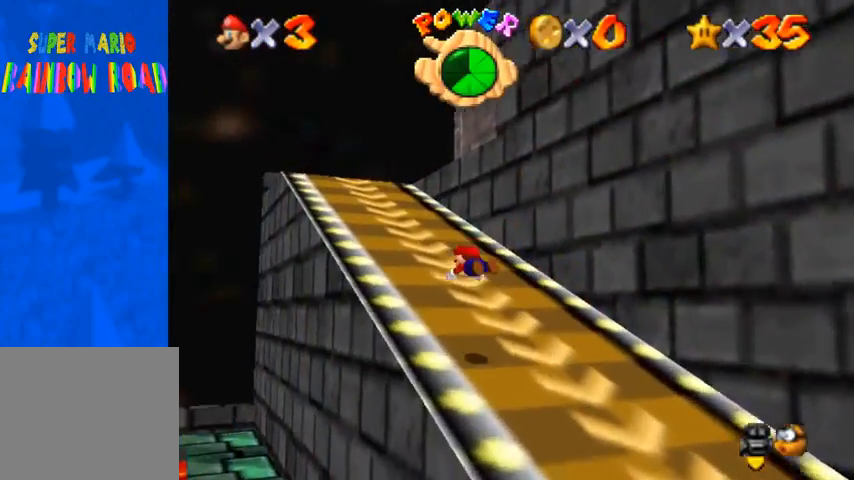
{"buttons": [], "left_stick": "up", "right_stick": "down-left", "events": [[233, "SQUARE", "down"], [267, "CROSS", "down"], [300, "SQUARE", "up"], [367, "CROSS", "up"], [367, "right_stick", "down-left"]]}
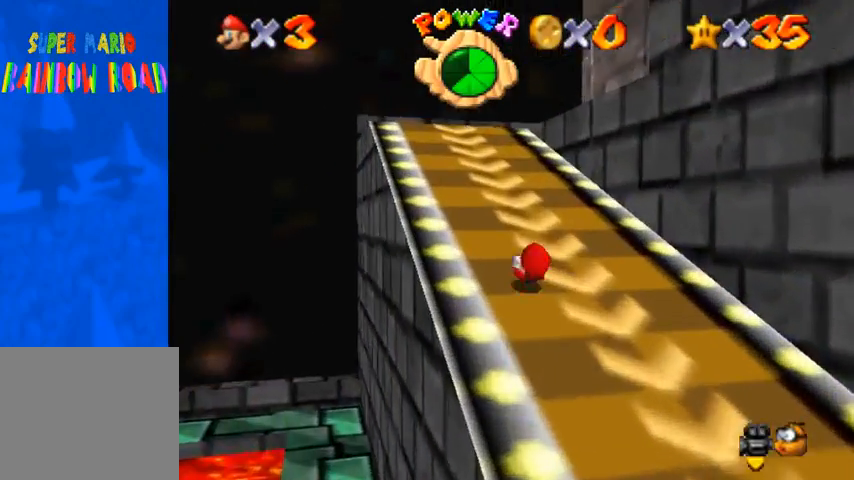
{"buttons": [], "left_stick": "up-left", "right_stick": "down-left", "events": [[67, "right_stick", "center"], [167, "SQUARE", "down"], [233, "SQUARE", "up"], [267, "SQUARE", "down"], [300, "CROSS", "down"], [367, "SQUARE", "up"], [400, "CROSS", "up"], [433, "right_stick", "down-left"], [467, "left_stick", "up-left"]]}
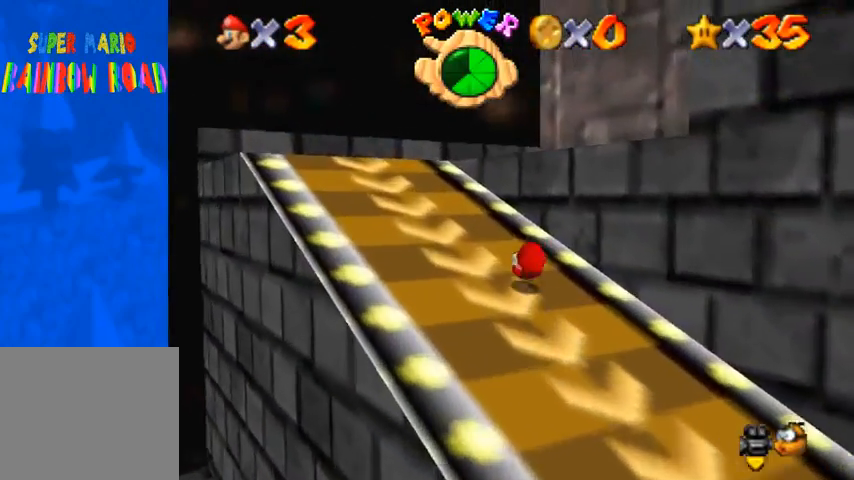
{"buttons": [], "left_stick": "up-left", "right_stick": "down-left", "events": [[67, "right_stick", "center"], [133, "SQUARE", "down"], [200, "SQUARE", "up"], [267, "SQUARE", "down"], [300, "CROSS", "down"], [333, "SQUARE", "up"], [400, "CROSS", "up"], [467, "right_stick", "down-left"]]}
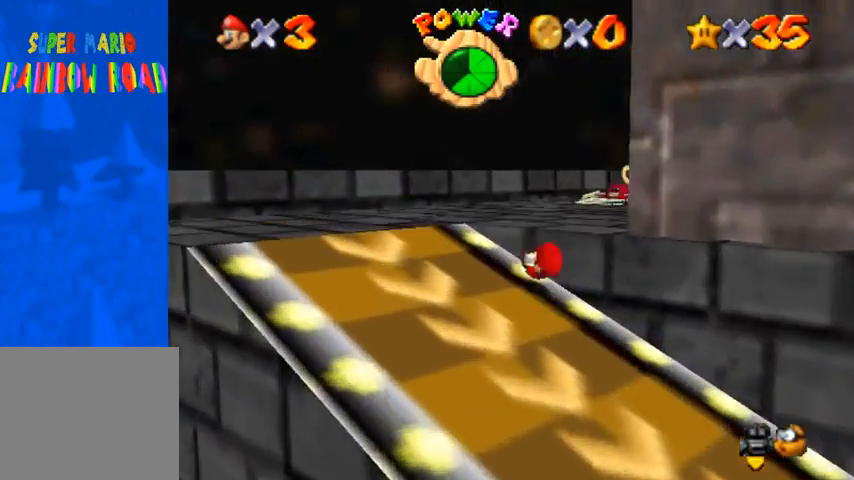
{"buttons": ["CROSS"], "left_stick": "right", "right_stick": "center", "events": [[300, "left_stick", "right"], [333, "CROSS", "down"], [333, "right_stick", "center"]]}
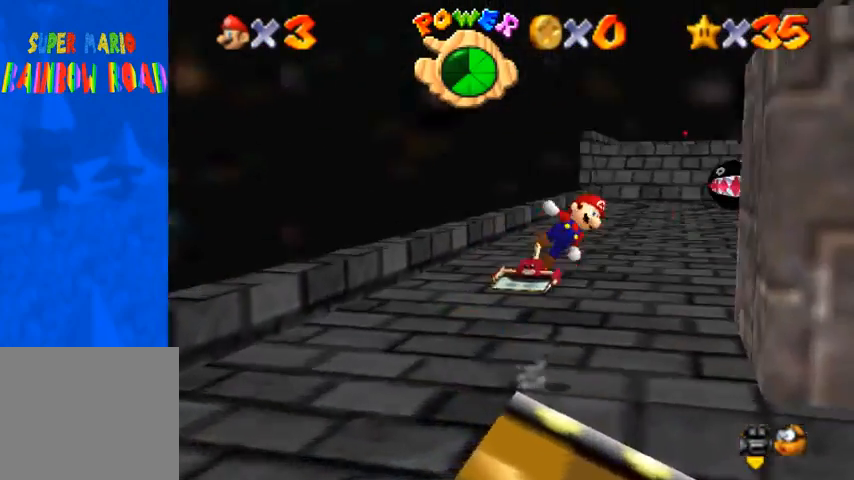
{"buttons": [], "left_stick": "up-right", "right_stick": "center", "events": [[33, "CROSS", "up"], [33, "right_stick", "down"], [300, "left_stick", "up-right"], [367, "right_stick", "center"]]}
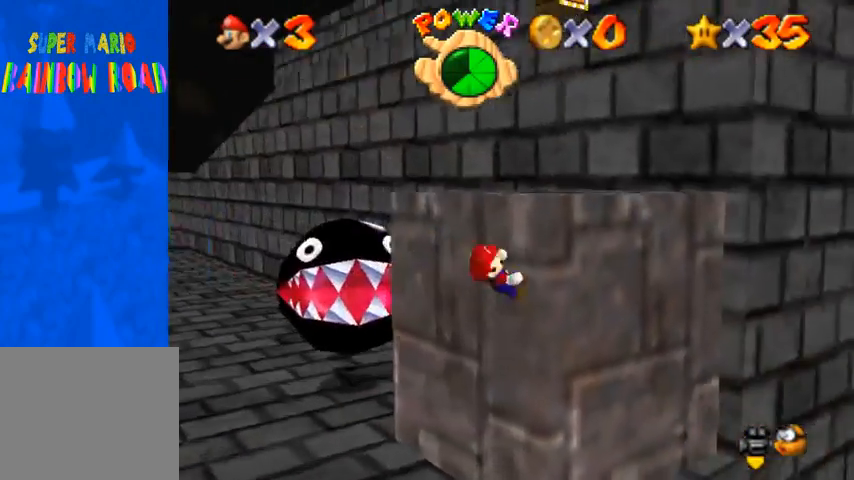
{"buttons": ["CROSS"], "left_stick": "up-right", "right_stick": "center", "events": [[33, "CROSS", "down"]]}
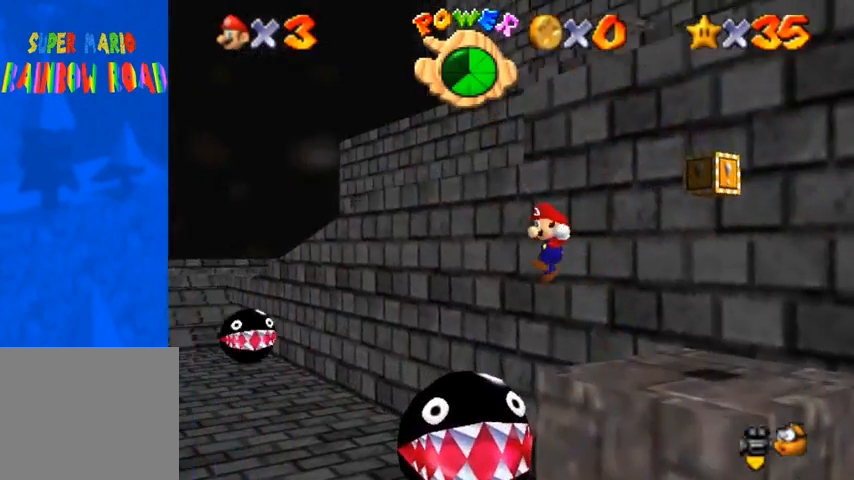
{"buttons": [], "left_stick": "up-right", "right_stick": "center", "events": [[333, "CROSS", "up"]]}
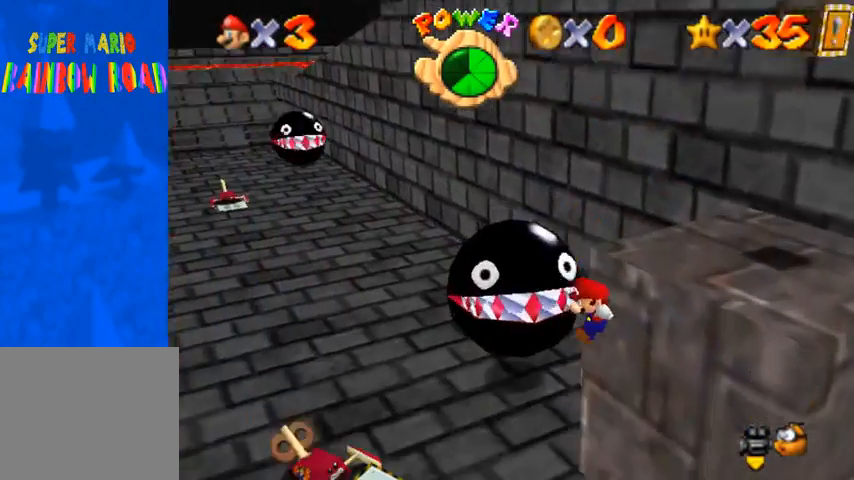
{"buttons": [], "left_stick": "left", "right_stick": "down-left", "events": [[200, "SQUARE", "down"], [267, "SQUARE", "up"], [267, "left_stick", "left"], [333, "SQUARE", "down"], [367, "CROSS", "down"], [433, "SQUARE", "up"], [467, "CROSS", "up"], [500, "right_stick", "down-left"]]}
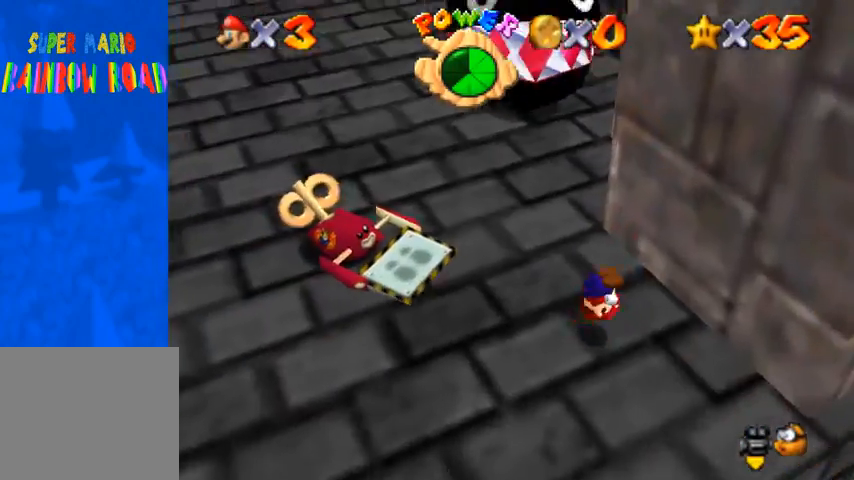
{"buttons": [], "left_stick": "left", "right_stick": "center", "events": [[167, "right_stick", "down"], [500, "right_stick", "center"]]}
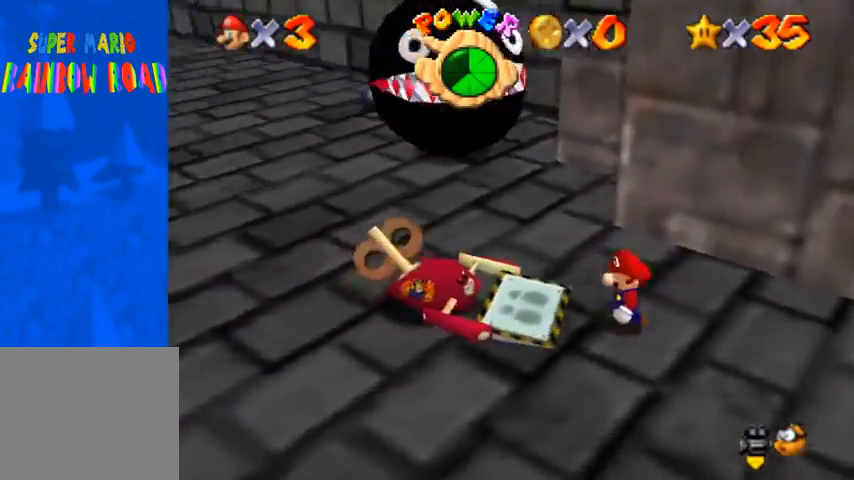
{"buttons": ["CROSS"], "left_stick": "up-left", "right_stick": "center", "events": [[167, "left_stick", "up"], [333, "CROSS", "down"], [433, "left_stick", "up-left"]]}
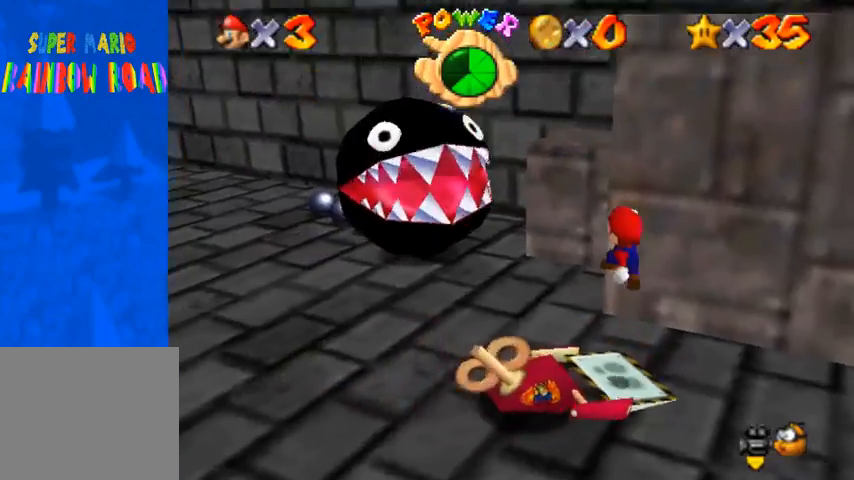
{"buttons": [], "left_stick": "up-left", "right_stick": "down-left", "events": [[267, "CROSS", "up"], [267, "right_stick", "down-left"]]}
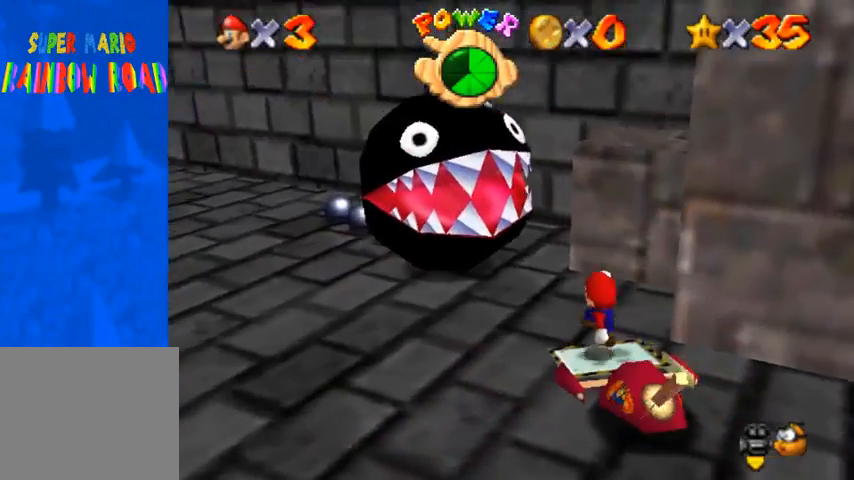
{"buttons": [], "left_stick": "up", "right_stick": "center", "events": [[33, "left_stick", "up"], [33, "right_stick", "center"], [300, "CROSS", "down"], [467, "CROSS", "up"]]}
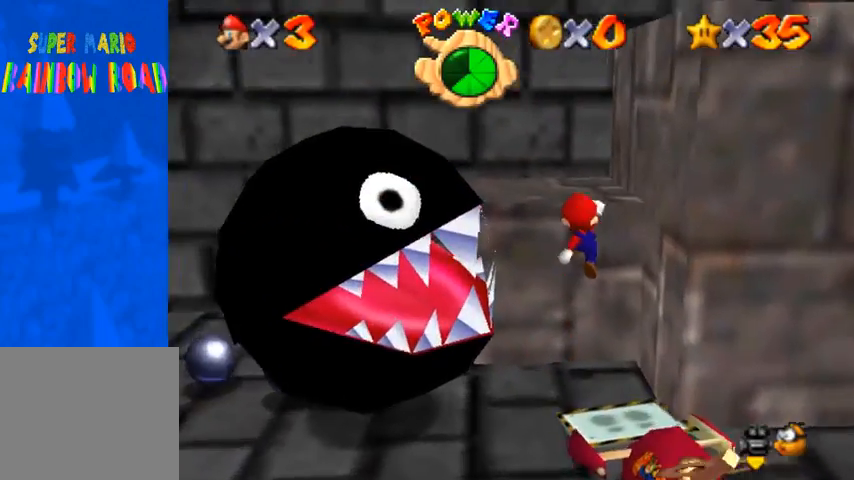
{"buttons": ["CROSS"], "left_stick": "up", "right_stick": "center", "events": [[67, "CROSS", "down"], [267, "CROSS", "up"], [467, "CROSS", "down"]]}
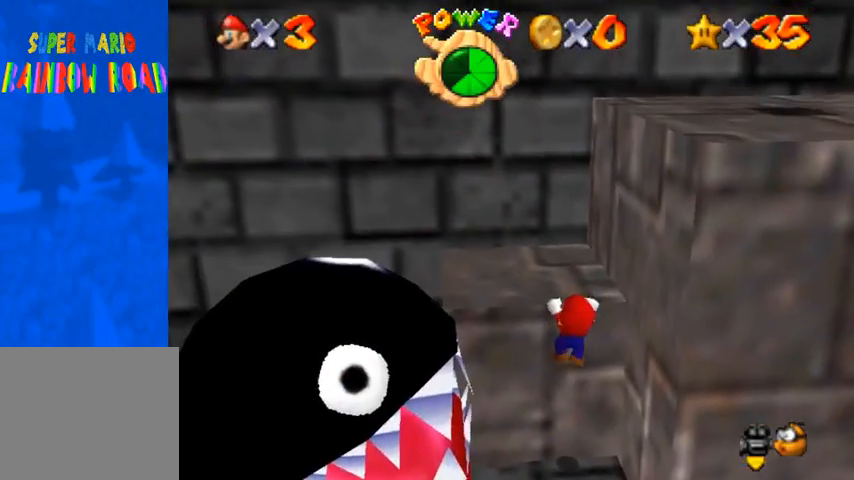
{"buttons": [], "left_stick": "center", "right_stick": "center", "events": [[67, "left_stick", "center"], [100, "CROSS", "up"]]}
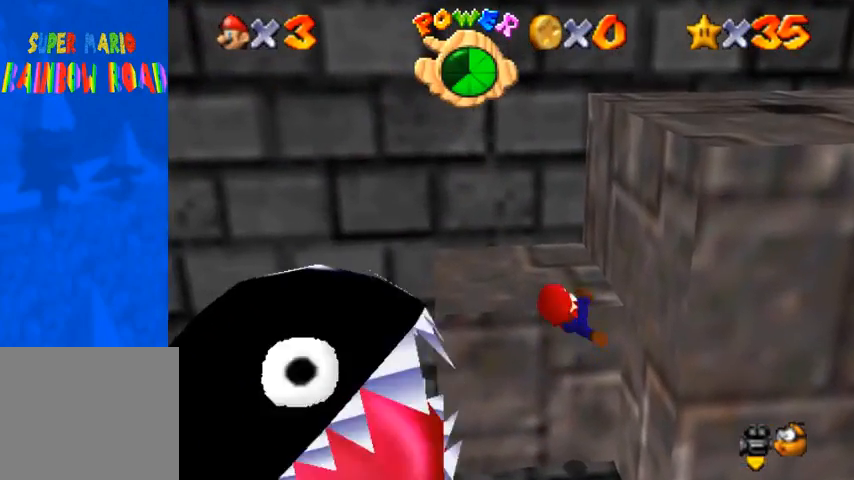
{"buttons": ["R1"], "left_stick": "center", "right_stick": "center", "events": [[467, "R1", "down"]]}
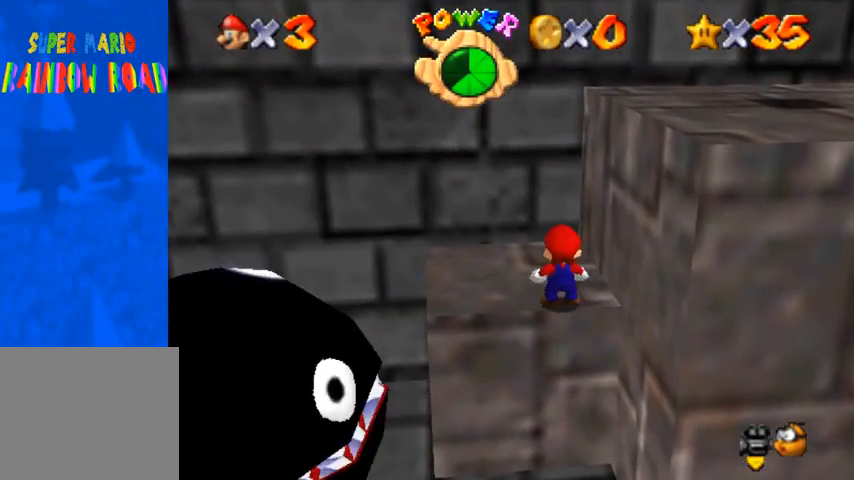
{"buttons": [], "left_stick": "right", "right_stick": "right", "events": [[167, "CROSS", "down"], [233, "left_stick", "right"], [267, "CROSS", "up"], [467, "right_stick", "right"], [500, "R1", "up"]]}
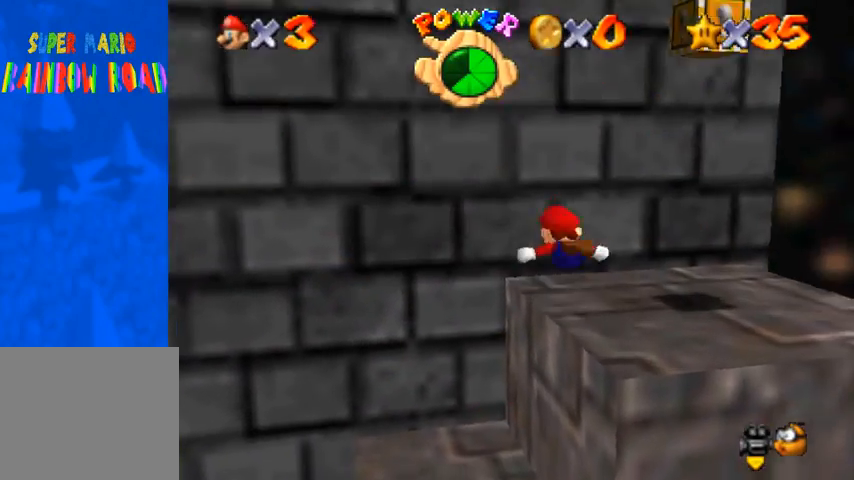
{"buttons": [], "left_stick": "up-right", "right_stick": "center", "events": [[100, "right_stick", "center"], [200, "right_stick", "right"], [300, "left_stick", "up-right"], [333, "right_stick", "center"]]}
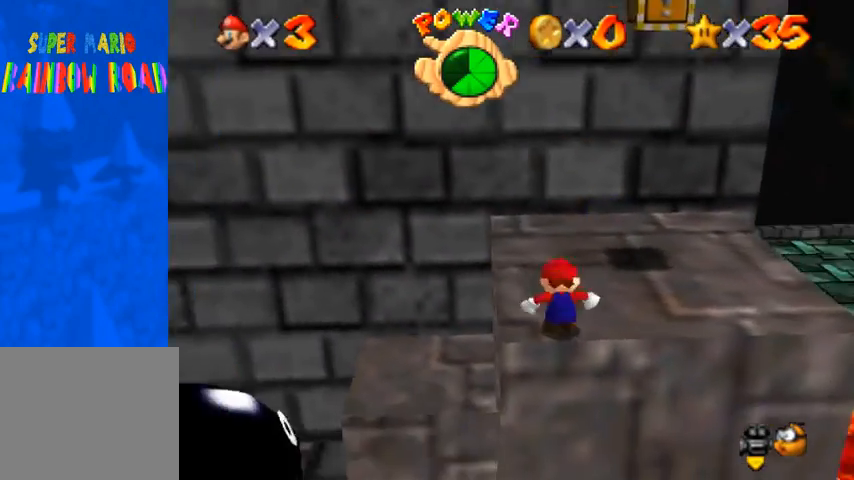
{"buttons": [], "left_stick": "up-right", "right_stick": "center", "events": [[200, "CROSS", "down"], [233, "SQUARE", "down"], [333, "SQUARE", "up"], [400, "CROSS", "up"]]}